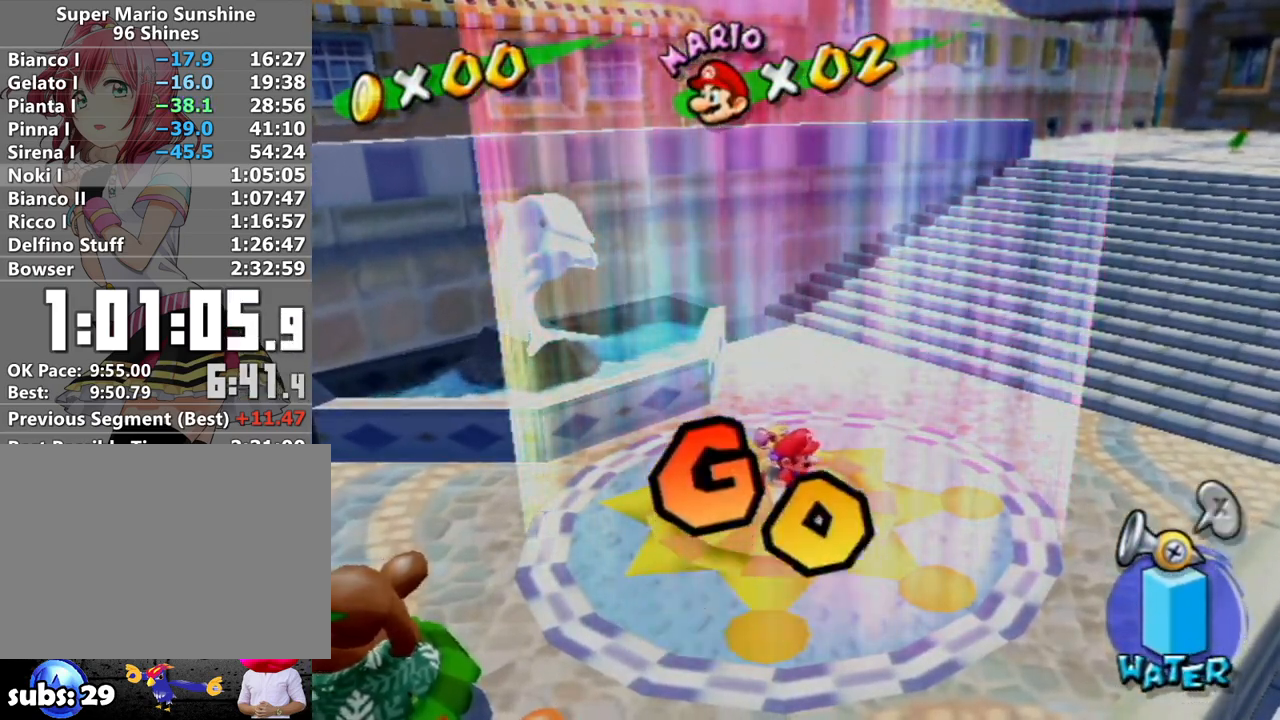
Gameplay with a controller (Nintendo layout); each line is a JSON object with the inputs held at the frame after it. "events" lists button and stick changes between this image and that frame as [ms after this image, input, new state], when the widget could be followed in between. Not read: L3 R3.
{"buttons": [], "left_stick": "down", "right_stick": "center", "events": [[150, "Y", "down"], [200, "left_stick", "down"], [233, "Y", "up"]]}
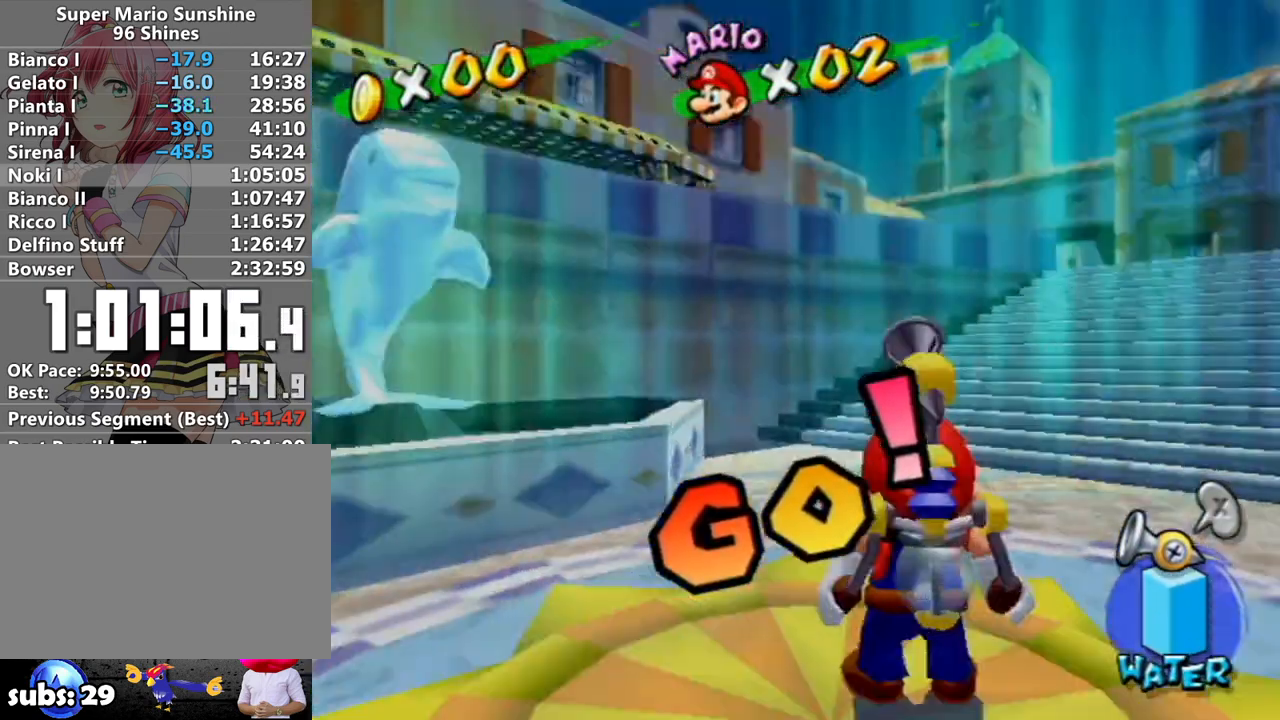
{"buttons": [], "left_stick": "down", "right_stick": "center", "events": []}
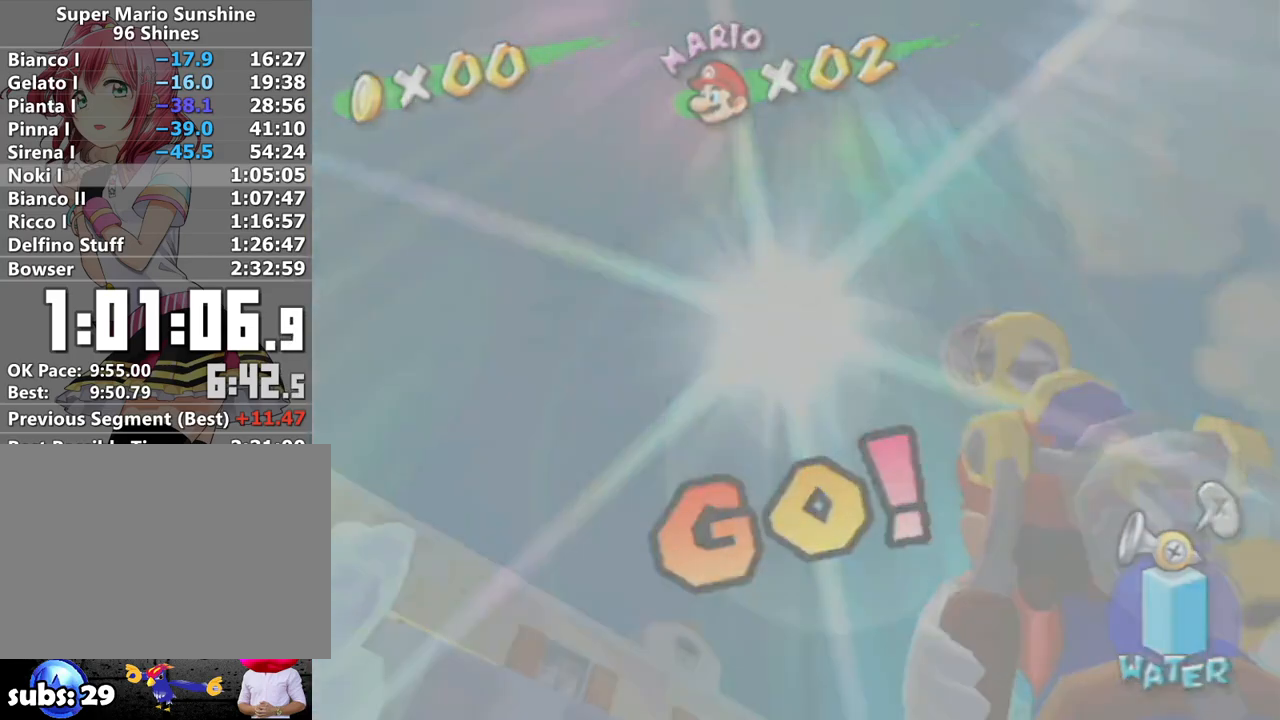
{"buttons": [], "left_stick": "center", "right_stick": "center", "events": [[117, "left_stick", "center"]]}
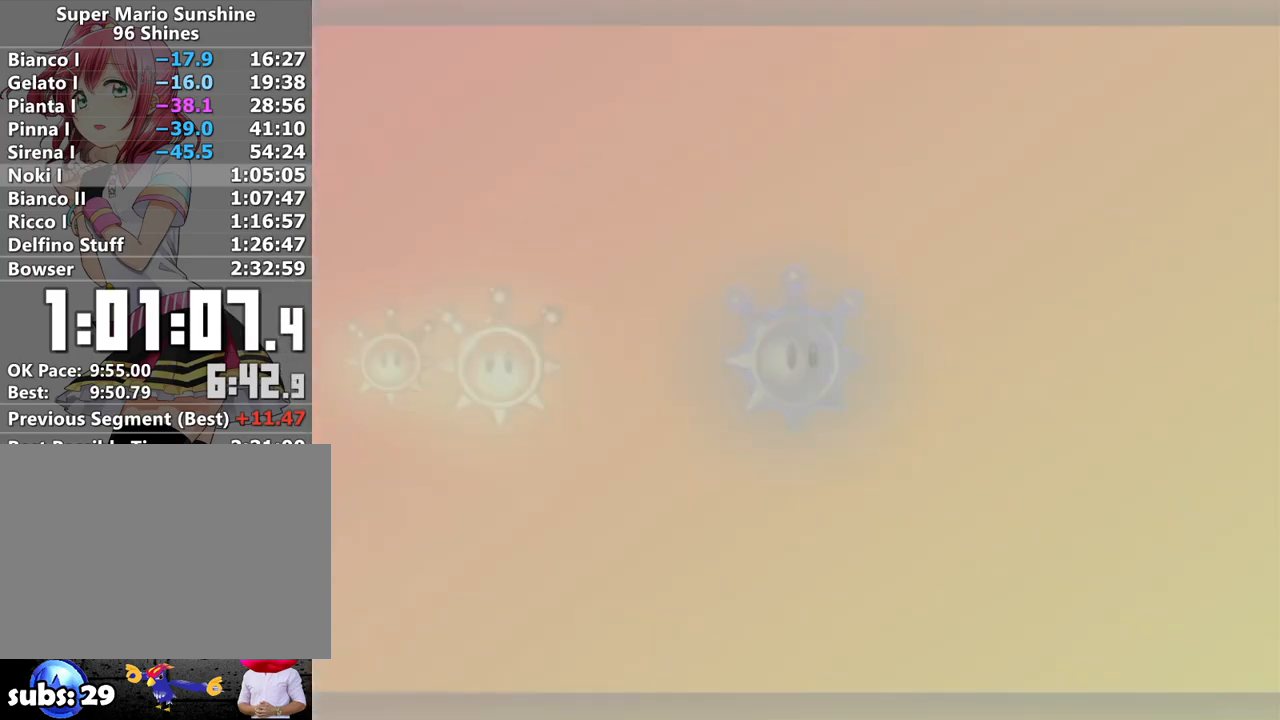
{"buttons": [], "left_stick": "center", "right_stick": "center", "events": []}
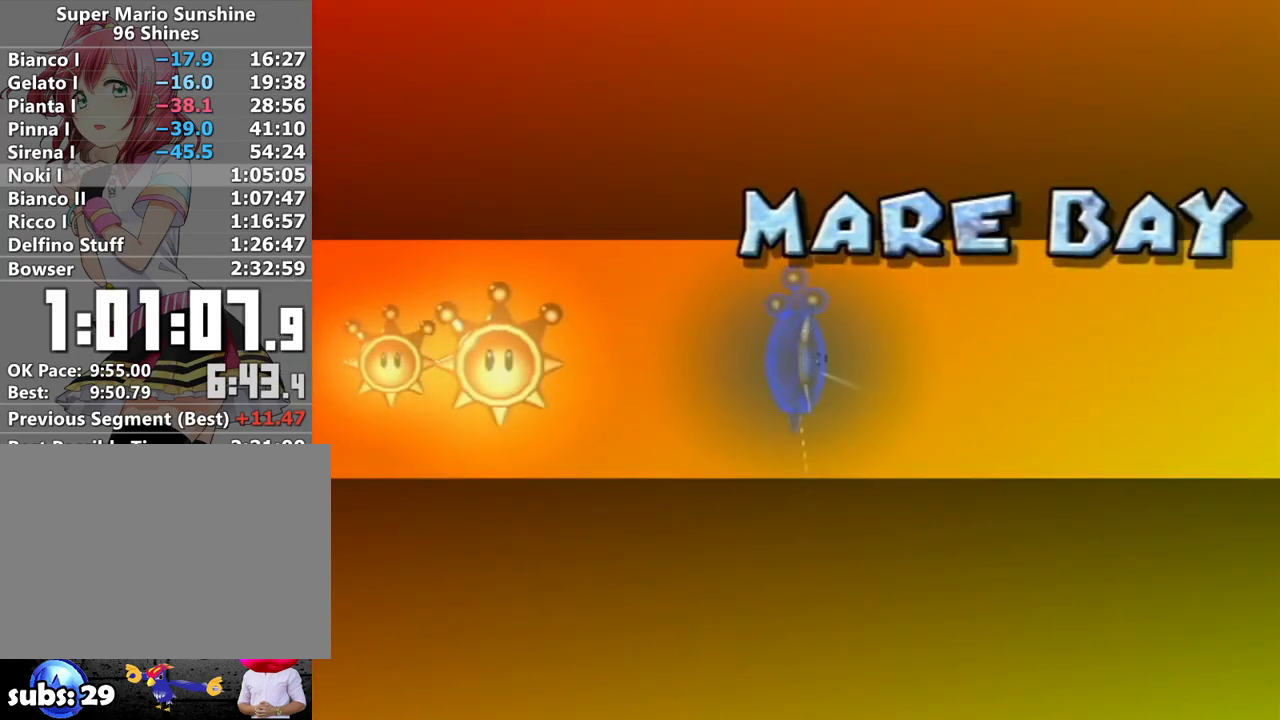
{"buttons": [], "left_stick": "center", "right_stick": "center", "events": []}
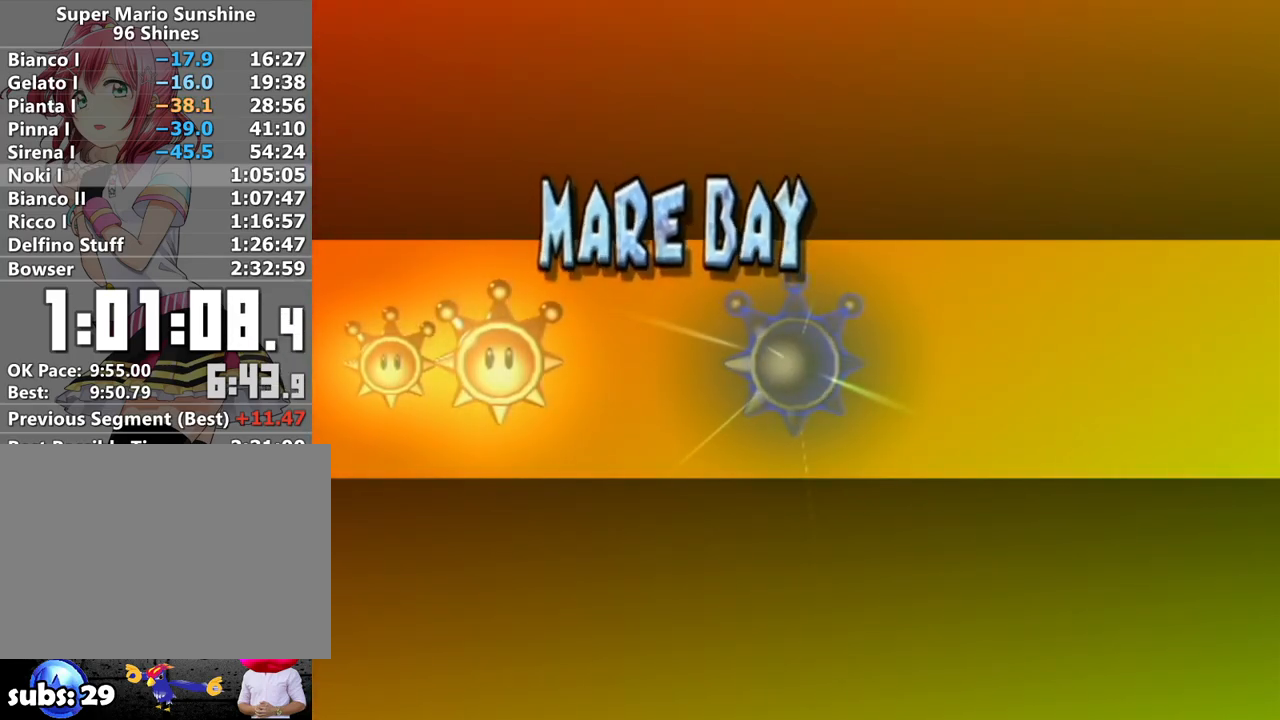
{"buttons": ["A"], "left_stick": "center", "right_stick": "center", "events": [[483, "A", "down"]]}
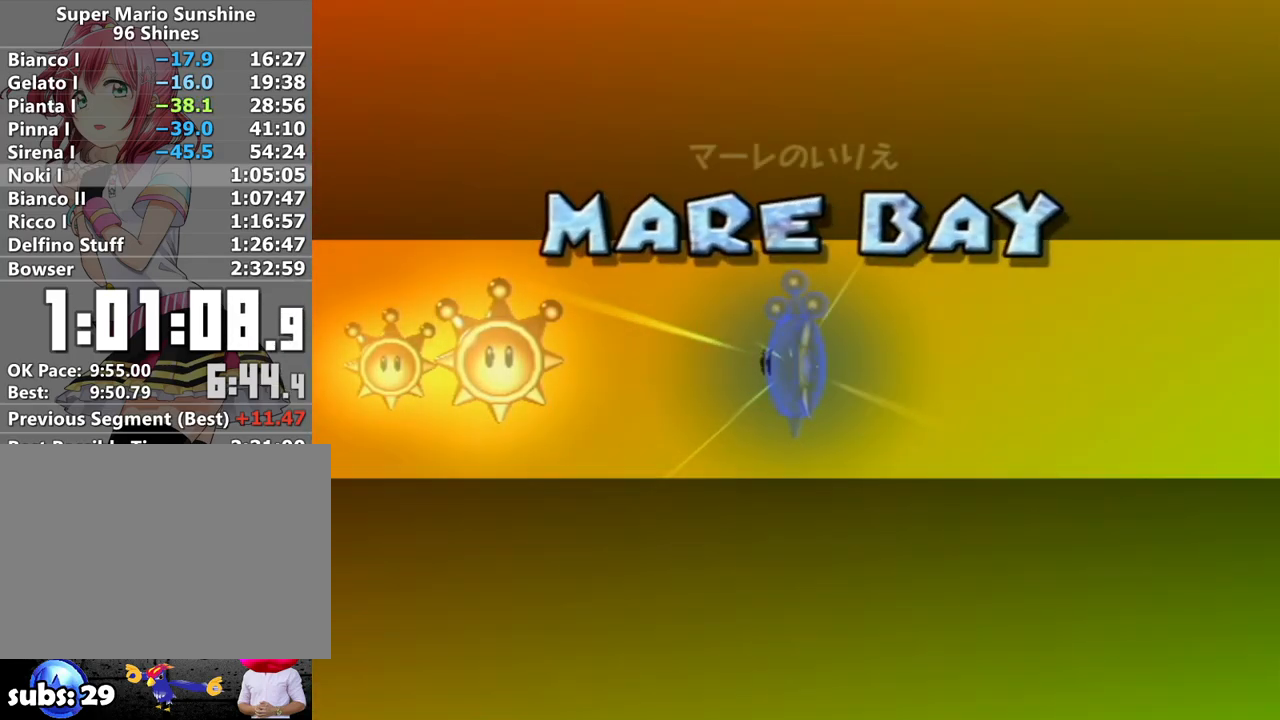
{"buttons": [], "left_stick": "center", "right_stick": "center", "events": [[50, "A", "up"], [133, "A", "down"], [217, "A", "up"], [267, "A", "down"], [333, "A", "up"], [433, "A", "down"], [483, "A", "up"]]}
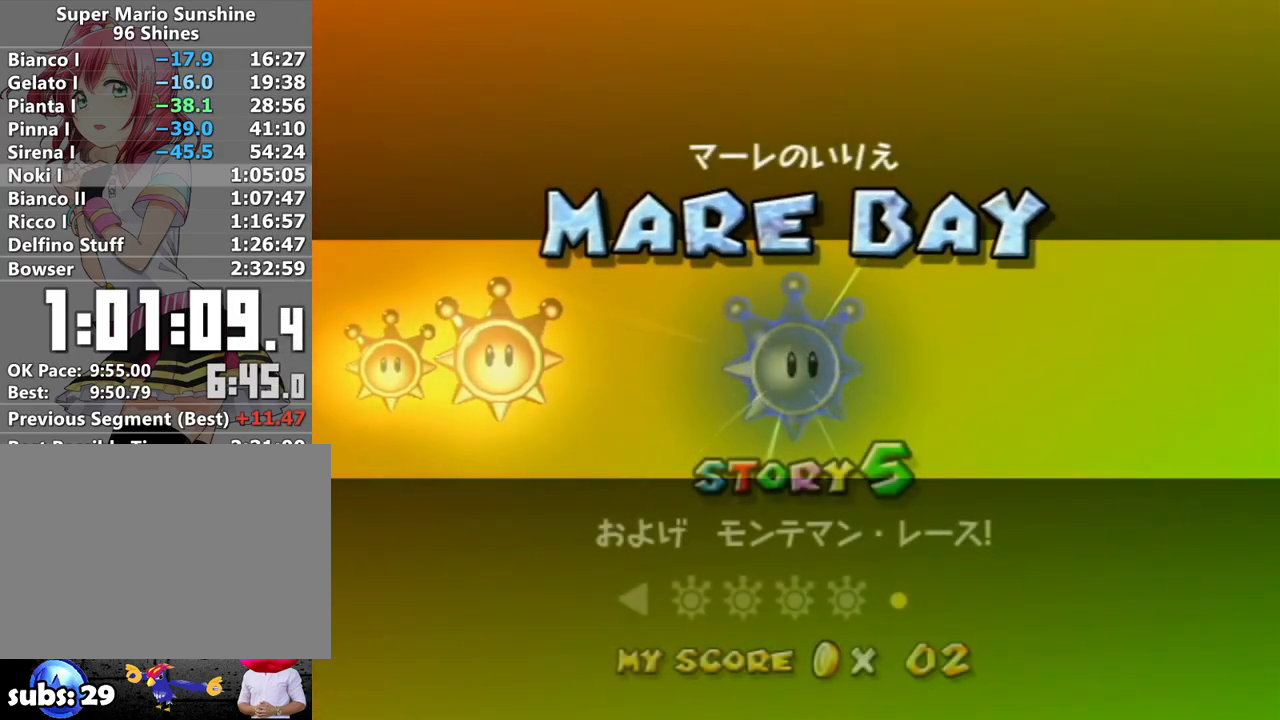
{"buttons": [], "left_stick": "center", "right_stick": "center", "events": [[83, "A", "down"], [117, "A", "up"], [200, "A", "down"], [267, "A", "up"], [333, "A", "down"], [367, "A", "up"], [450, "A", "down"], [483, "A", "up"]]}
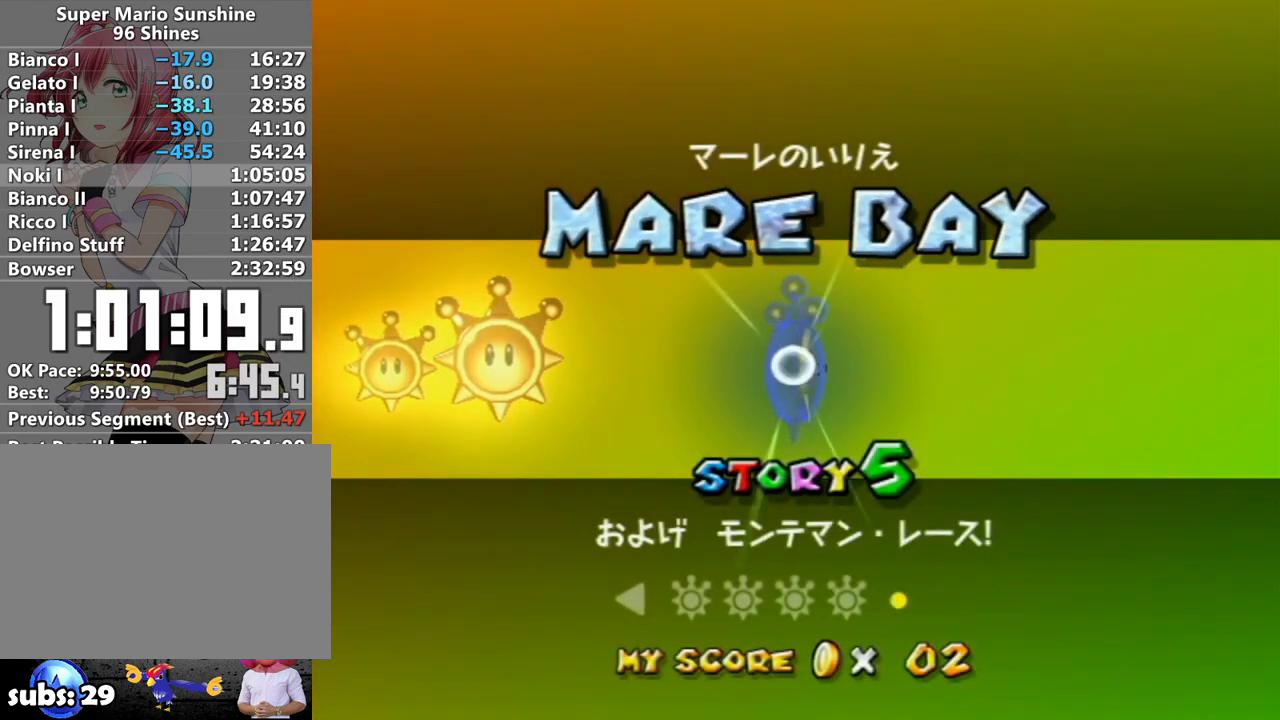
{"buttons": [], "left_stick": "center", "right_stick": "center", "events": [[50, "A", "down"], [117, "A", "up"], [167, "A", "down"], [233, "A", "up"]]}
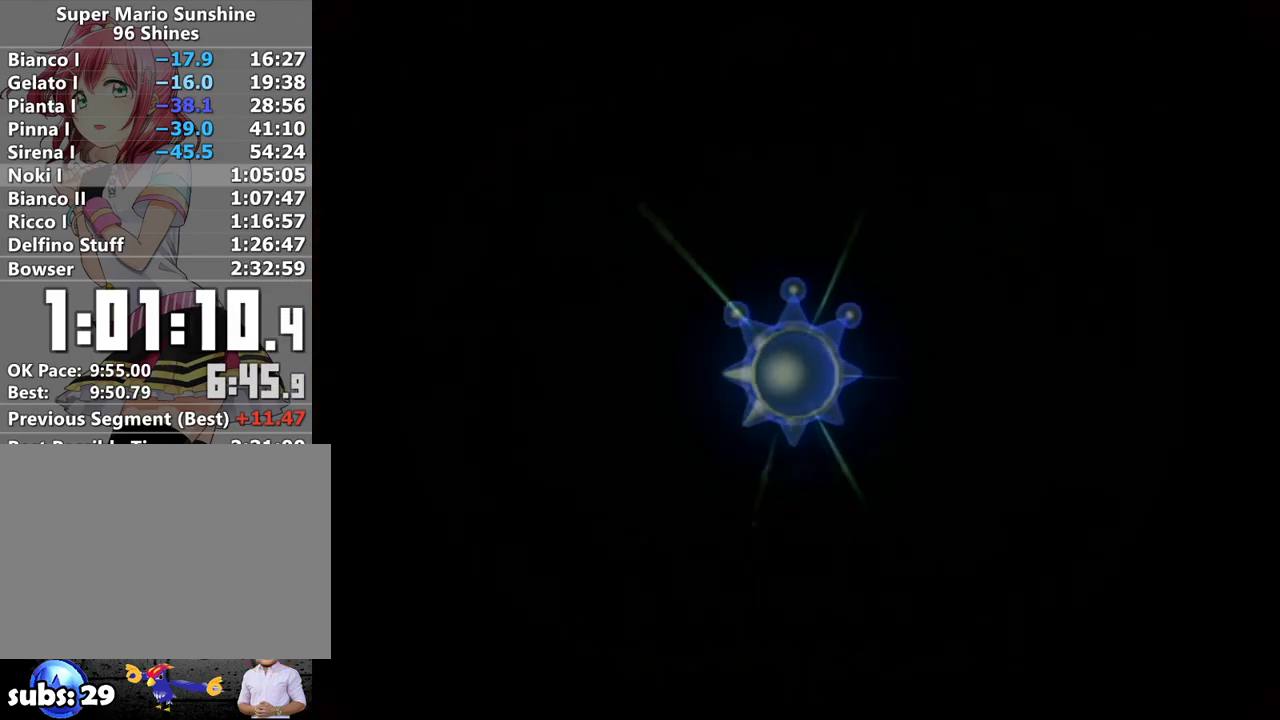
{"buttons": ["A"], "left_stick": "center", "right_stick": "center", "events": [[333, "A", "down"], [400, "A", "up"], [450, "A", "down"]]}
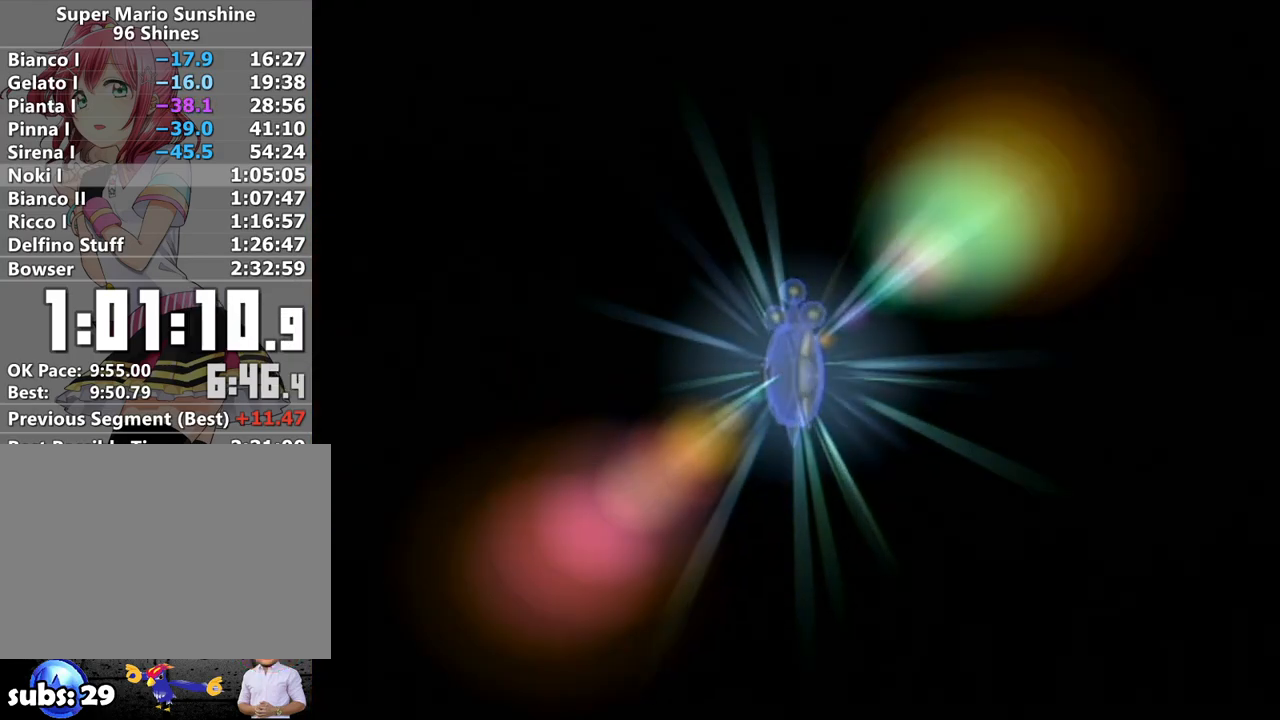
{"buttons": [], "left_stick": "center", "right_stick": "center", "events": [[17, "A", "up"], [50, "B", "down"], [117, "A", "down"], [117, "B", "up"], [167, "A", "up"], [233, "B", "down"], [267, "A", "down"], [300, "B", "up"], [333, "A", "up"], [400, "B", "down"], [417, "A", "down"], [467, "B", "up"], [483, "A", "up"]]}
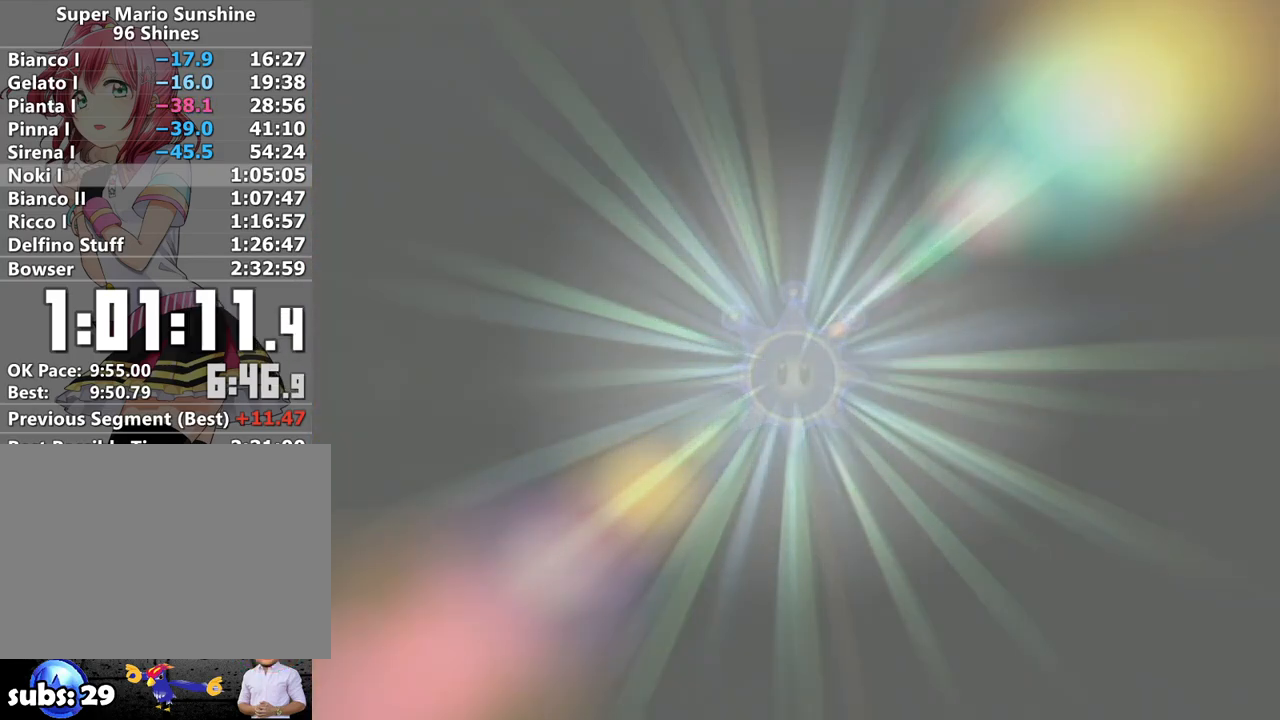
{"buttons": [], "left_stick": "center", "right_stick": "center", "events": [[50, "A", "down"], [50, "B", "down"], [150, "A", "up"], [150, "B", "up"], [200, "A", "down"], [200, "B", "down"], [300, "A", "up"], [300, "B", "up"], [383, "A", "down"], [383, "B", "down"], [467, "A", "up"], [467, "B", "up"]]}
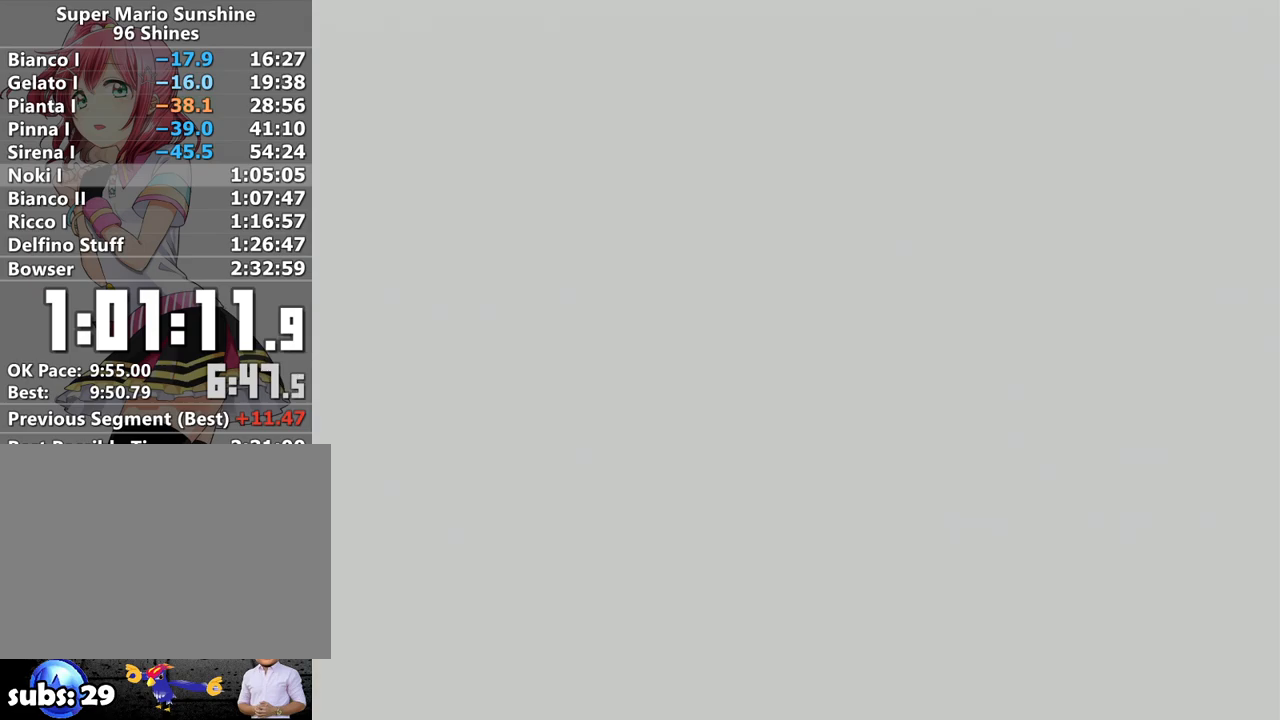
{"buttons": ["A"], "left_stick": "center", "right_stick": "center", "events": [[17, "A", "down"], [50, "B", "down"], [117, "A", "up"], [133, "B", "up"], [167, "A", "down"], [200, "B", "down"], [267, "A", "up"], [300, "B", "up"], [333, "A", "down"], [400, "B", "down"], [417, "A", "up"], [467, "B", "up"], [483, "A", "down"]]}
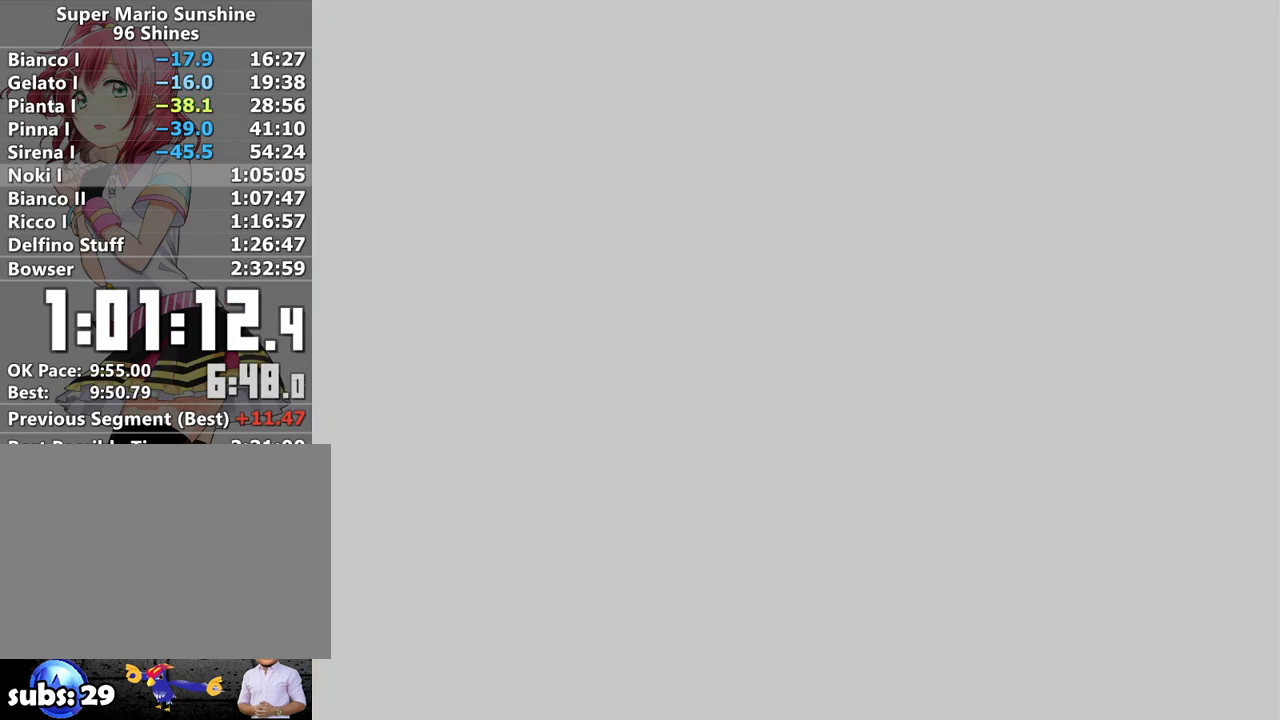
{"buttons": ["A", "B"], "left_stick": "center", "right_stick": "center", "events": [[17, "B", "down"], [83, "A", "up"], [117, "B", "up"], [150, "A", "down"], [200, "B", "down"], [233, "A", "up"], [267, "B", "up"], [300, "A", "down"], [367, "B", "down"], [383, "A", "up"], [417, "B", "up"], [450, "A", "down"], [483, "B", "down"]]}
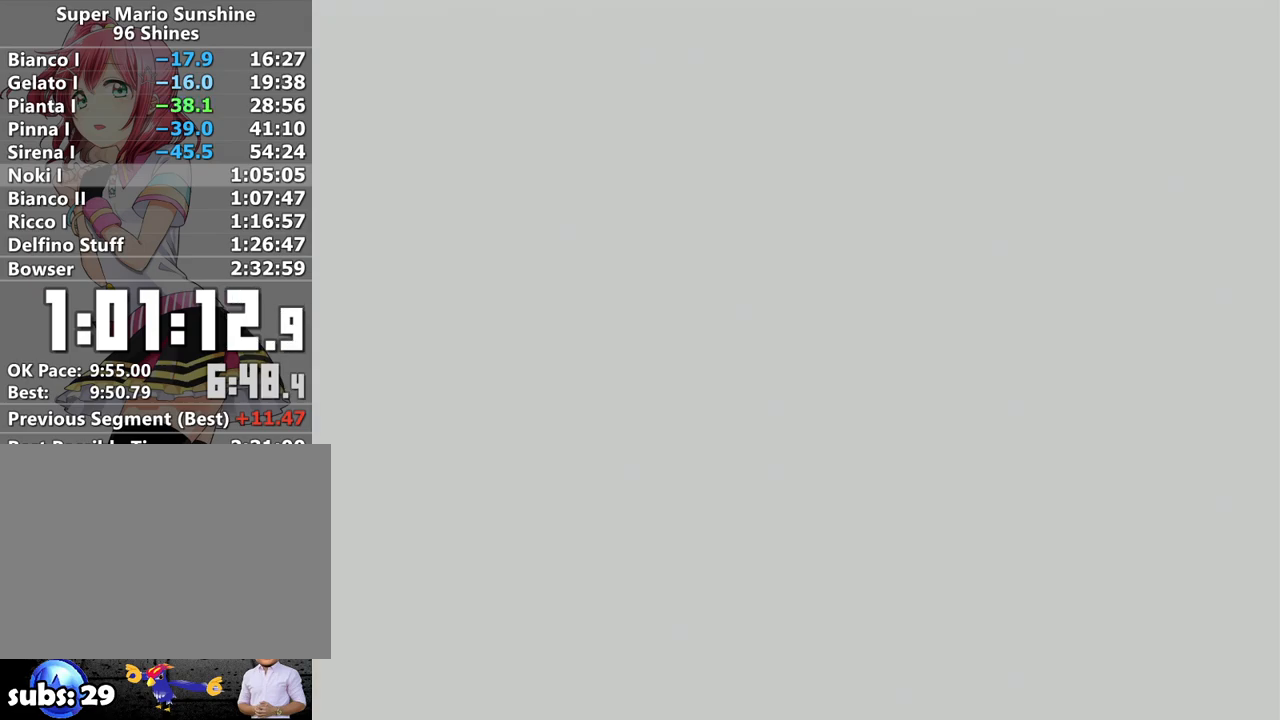
{"buttons": [], "left_stick": "center", "right_stick": "center", "events": [[17, "A", "up"], [50, "B", "up"], [83, "A", "down"], [133, "B", "down"], [167, "A", "up"], [217, "B", "up"], [233, "A", "down"], [333, "A", "up"], [400, "A", "down"], [483, "A", "up"]]}
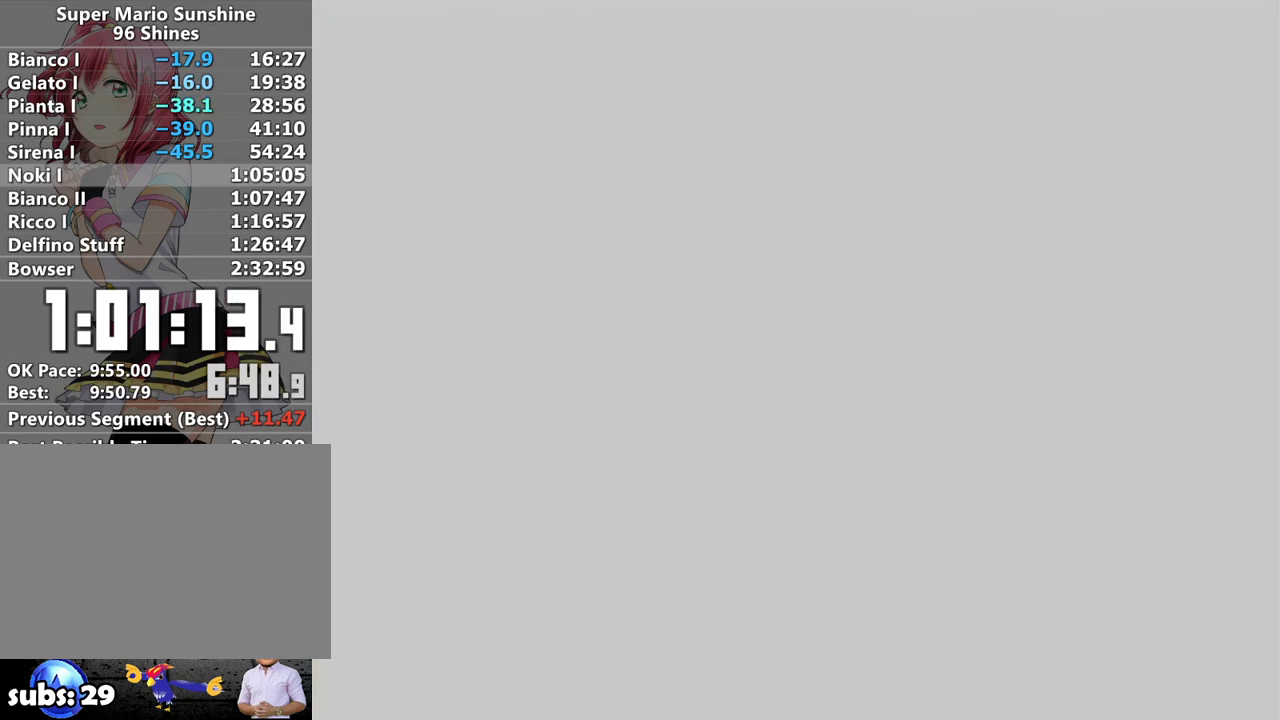
{"buttons": ["A"], "left_stick": "center", "right_stick": "center", "events": [[83, "A", "down"], [183, "A", "up"], [267, "A", "down"], [333, "A", "up"], [417, "A", "down"]]}
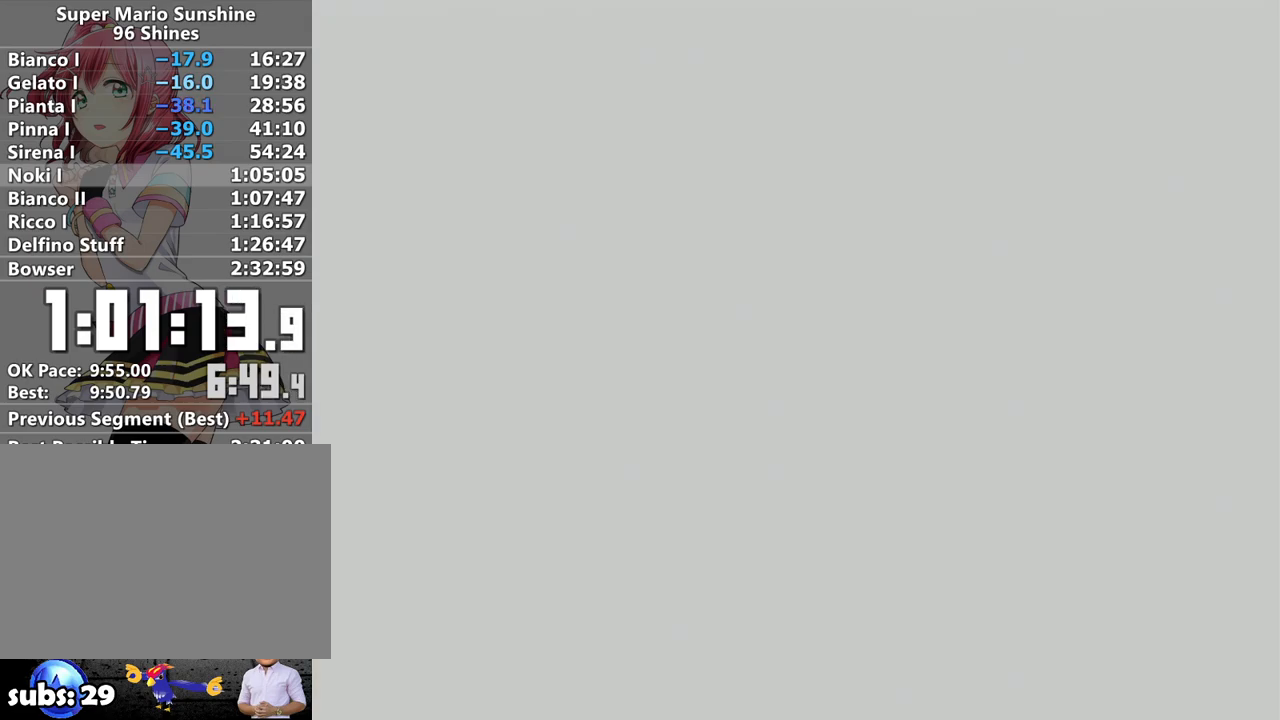
{"buttons": ["A"], "left_stick": "center", "right_stick": "center", "events": [[17, "A", "up"], [117, "A", "down"], [167, "A", "up"], [267, "A", "down"], [367, "A", "up"], [433, "A", "down"]]}
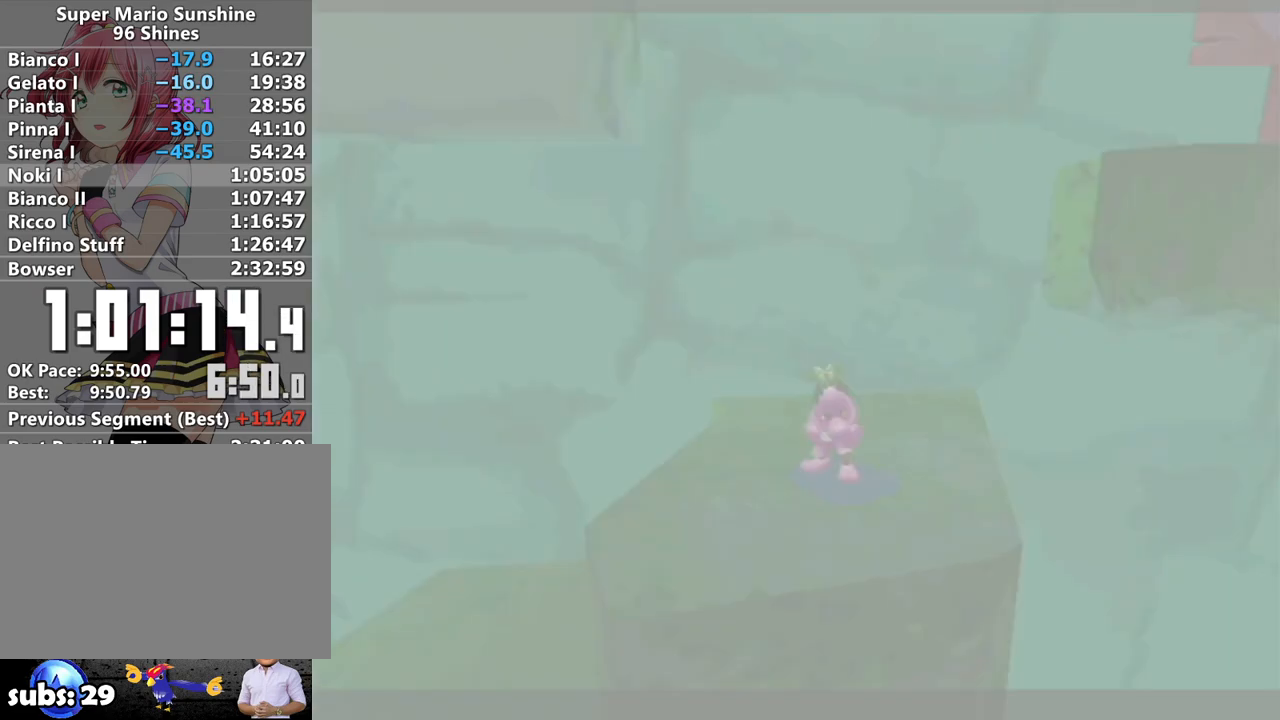
{"buttons": ["A"], "left_stick": "center", "right_stick": "center", "events": [[17, "A", "up"], [117, "A", "down"], [183, "A", "up"], [267, "A", "down"], [367, "A", "up"], [450, "A", "down"]]}
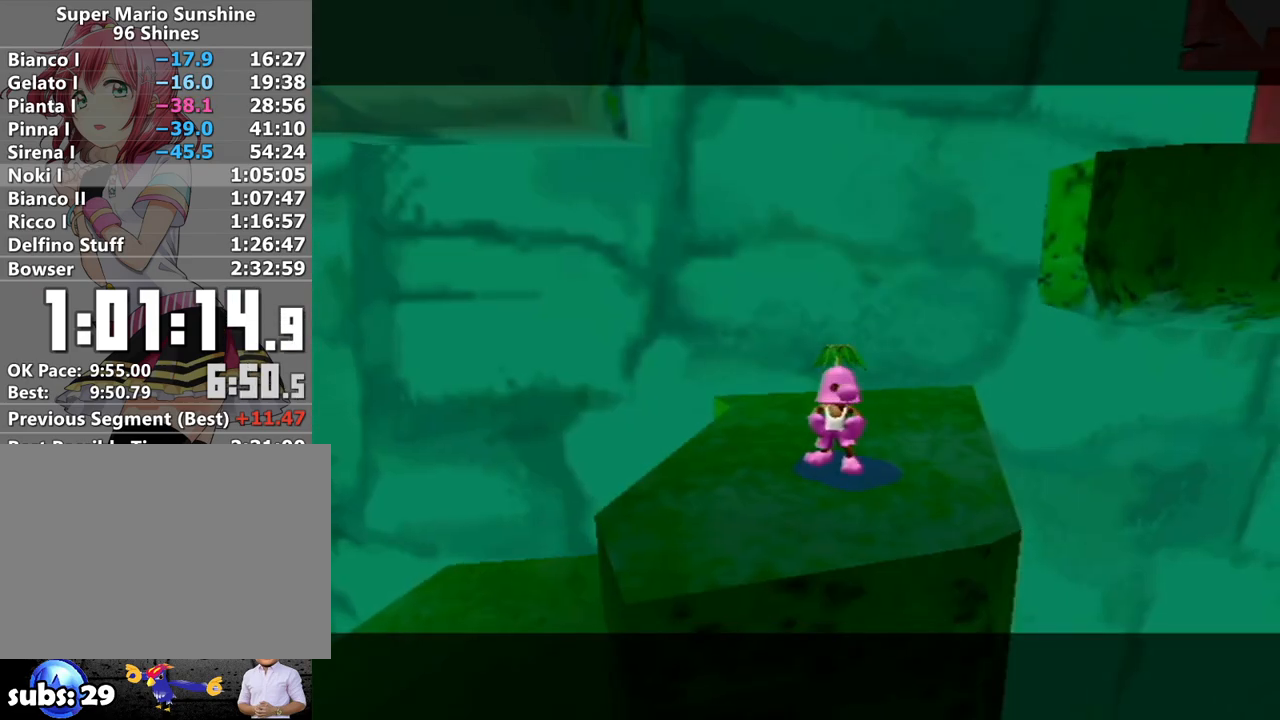
{"buttons": [], "left_stick": "center", "right_stick": "center", "events": [[17, "A", "up"], [117, "A", "down"], [183, "A", "up"], [183, "B", "down"], [233, "B", "up"], [267, "A", "down"], [367, "A", "up"], [367, "B", "down"], [433, "A", "down"], [433, "B", "up"], [483, "A", "up"]]}
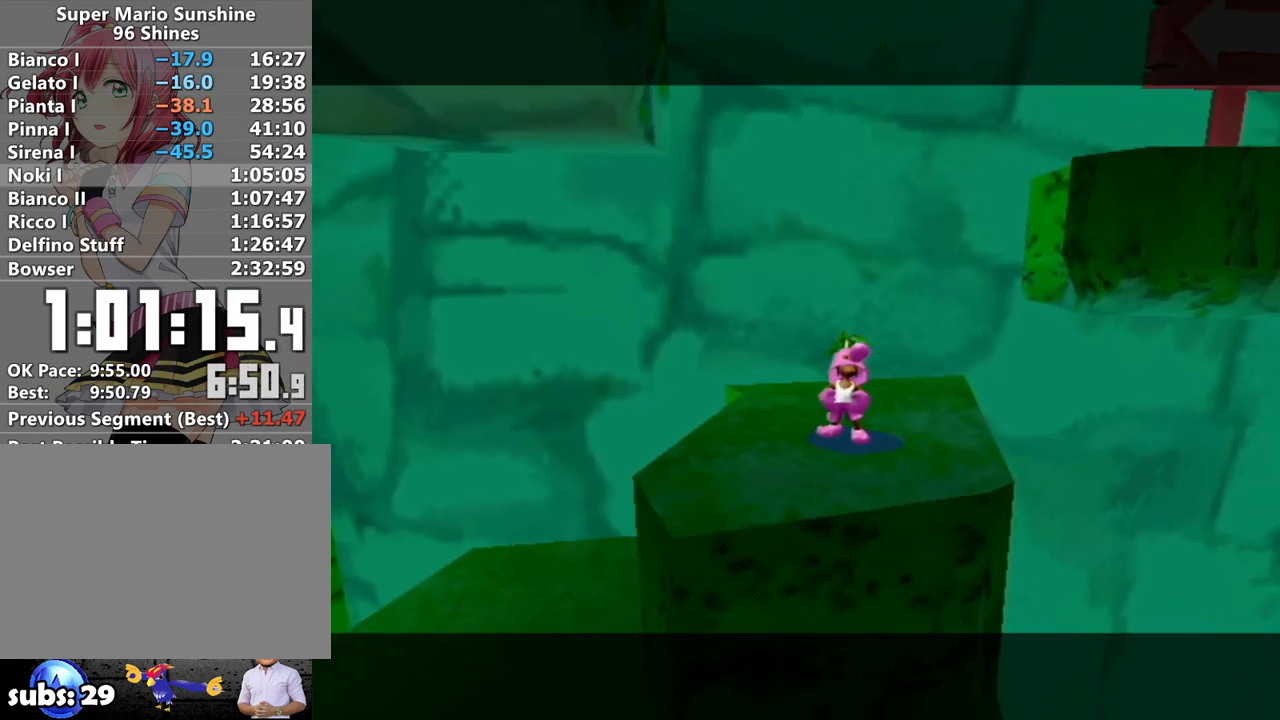
{"buttons": ["B"], "left_stick": "center", "right_stick": "center", "events": [[17, "B", "down"], [83, "A", "down"], [83, "B", "up"], [150, "A", "up"], [183, "B", "down"], [233, "A", "down"], [233, "B", "up"], [300, "A", "up"], [333, "B", "down"], [400, "A", "down"], [400, "B", "up"], [450, "A", "up"], [483, "B", "down"]]}
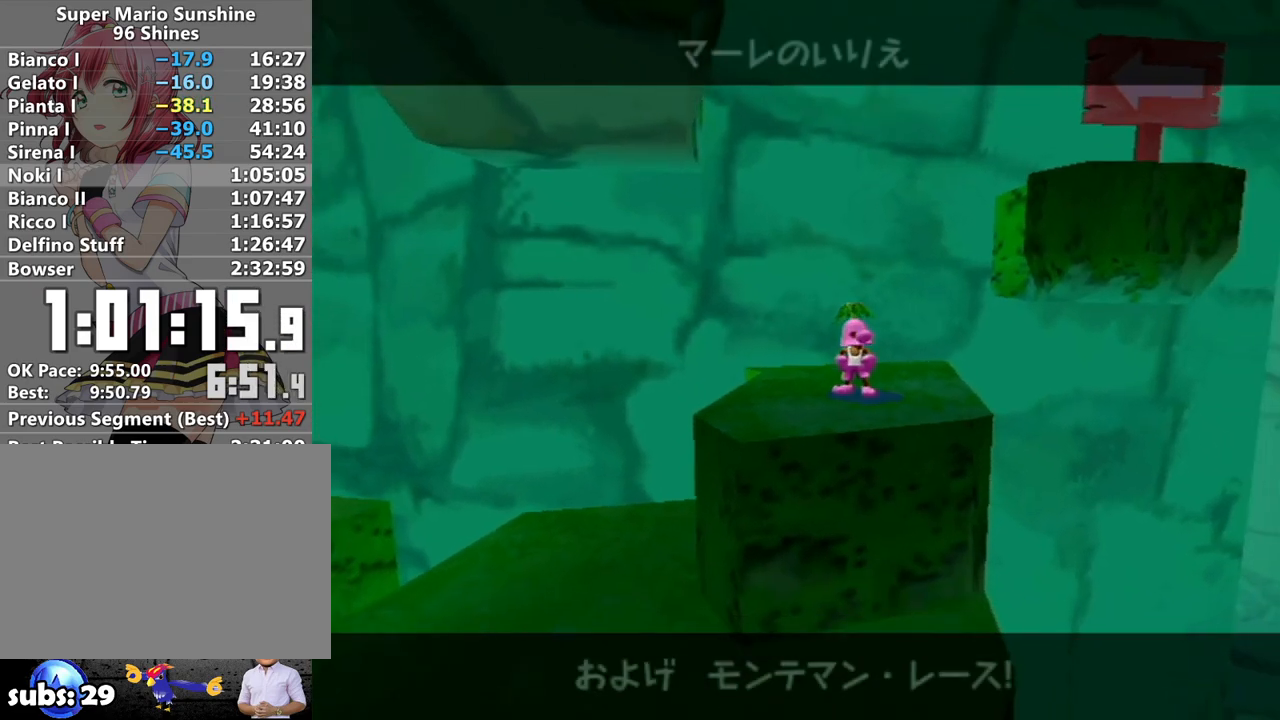
{"buttons": ["A", "B"], "left_stick": "center", "right_stick": "center", "events": [[50, "A", "down"], [50, "B", "up"], [83, "A", "up"], [133, "B", "down"], [167, "A", "down"], [200, "B", "up"], [233, "A", "up"], [300, "B", "down"], [333, "A", "down"], [367, "B", "up"], [400, "A", "up"], [450, "B", "down"], [483, "A", "down"]]}
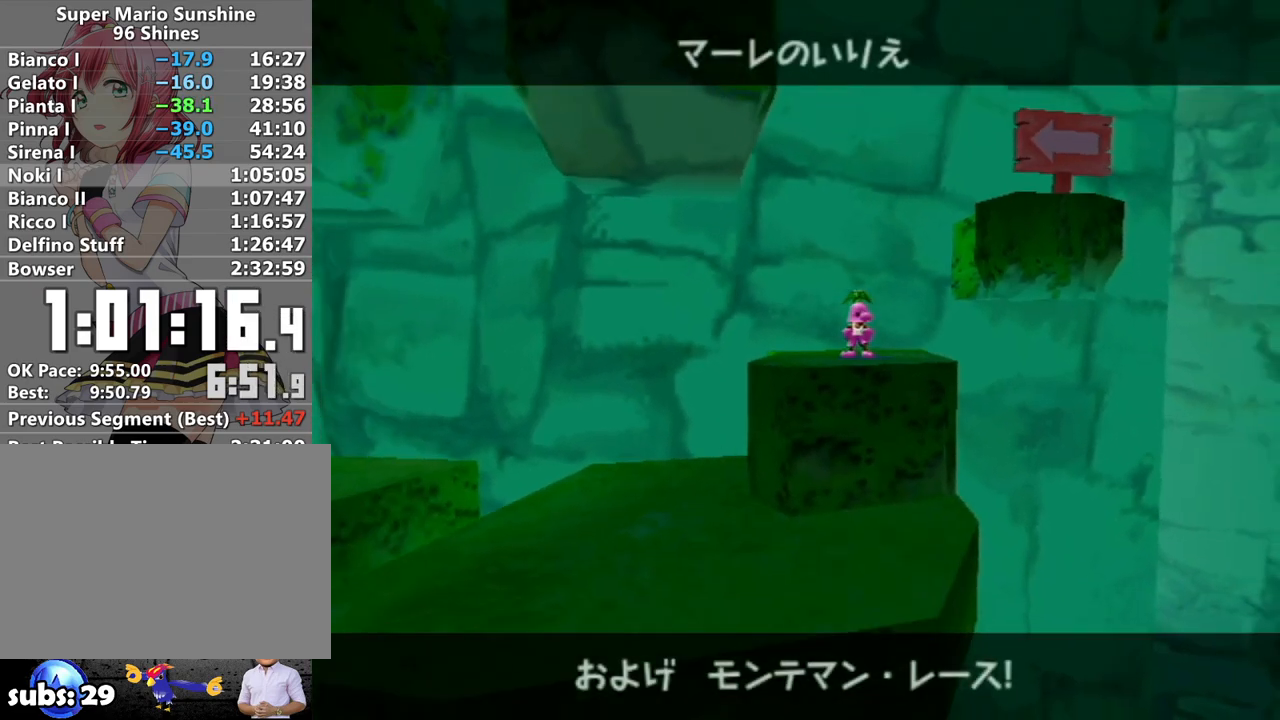
{"buttons": ["B"], "left_stick": "center", "right_stick": "center", "events": [[17, "B", "up"], [50, "A", "up"], [117, "A", "down"], [117, "B", "down"], [167, "A", "up"], [167, "B", "up"], [267, "A", "down"], [267, "B", "down"], [333, "A", "up"], [333, "B", "up"], [383, "A", "down"], [417, "B", "down"], [450, "A", "up"]]}
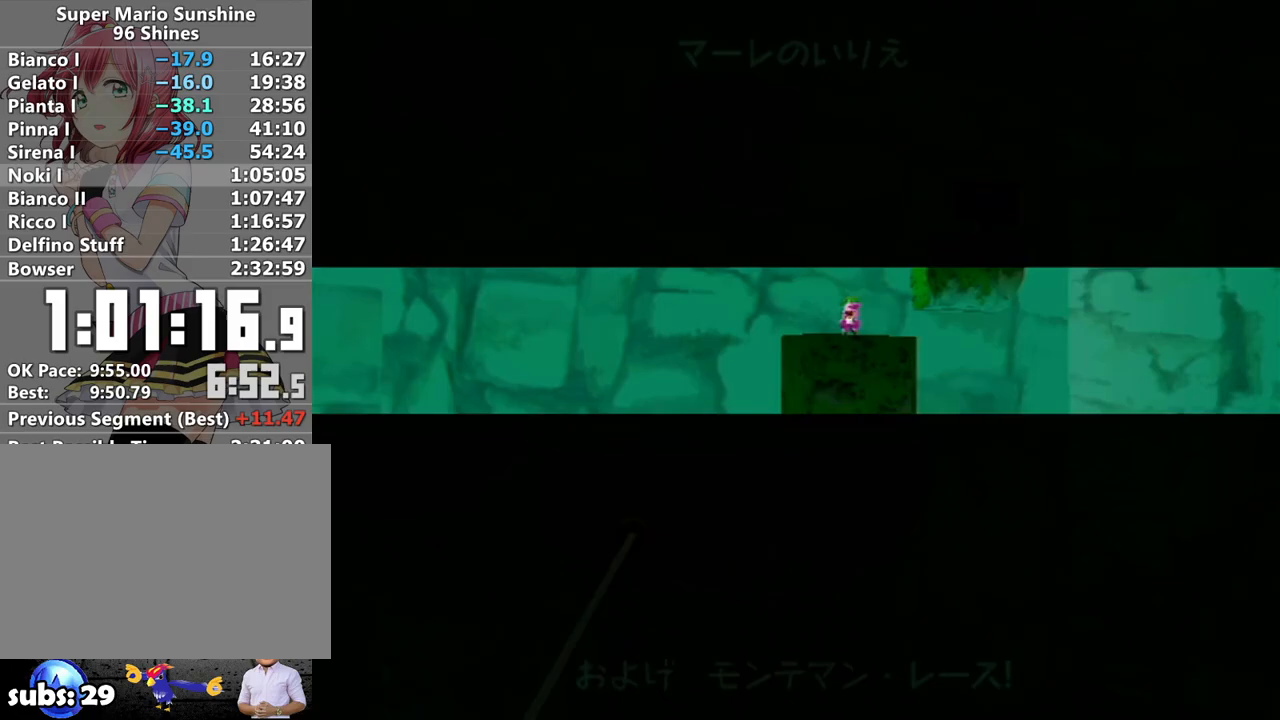
{"buttons": [], "left_stick": "center", "right_stick": "center", "events": [[17, "B", "up"], [367, "A", "down"], [433, "A", "up"]]}
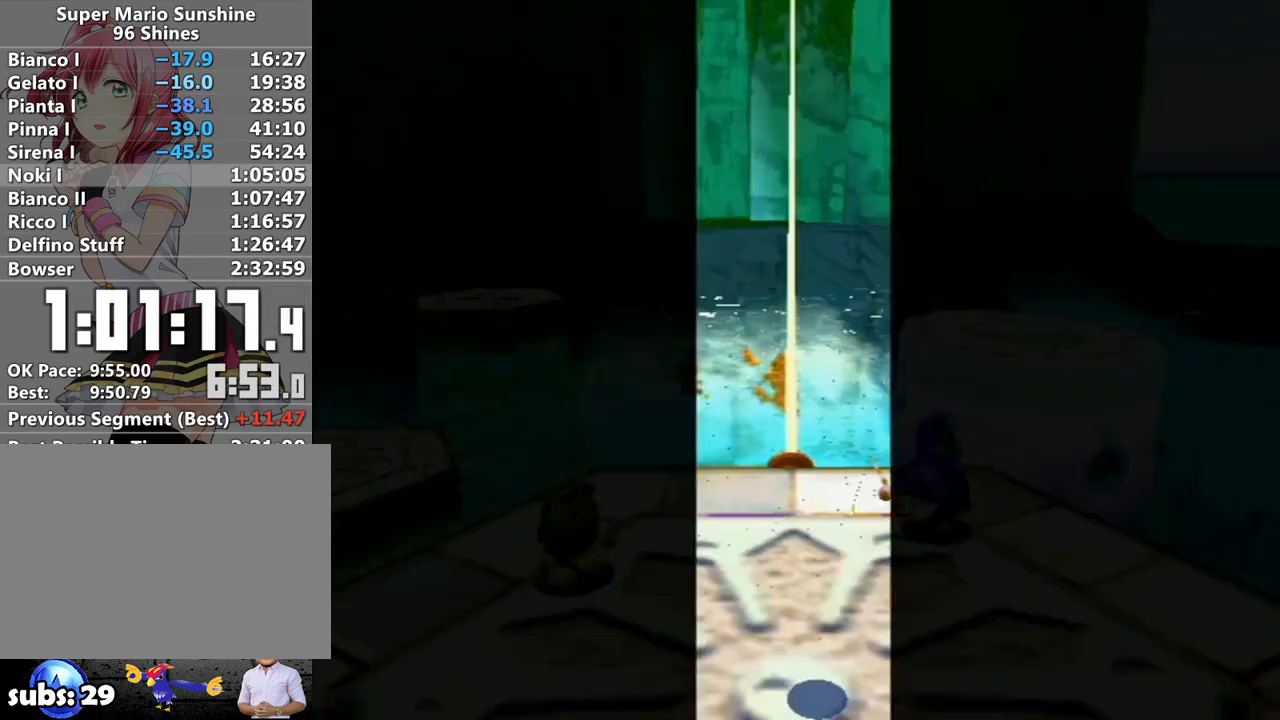
{"buttons": ["A"], "left_stick": "center", "right_stick": "center", "events": [[17, "A", "down"], [83, "A", "up"], [183, "A", "down"], [233, "A", "up"], [300, "A", "down"], [367, "A", "up"], [467, "A", "down"]]}
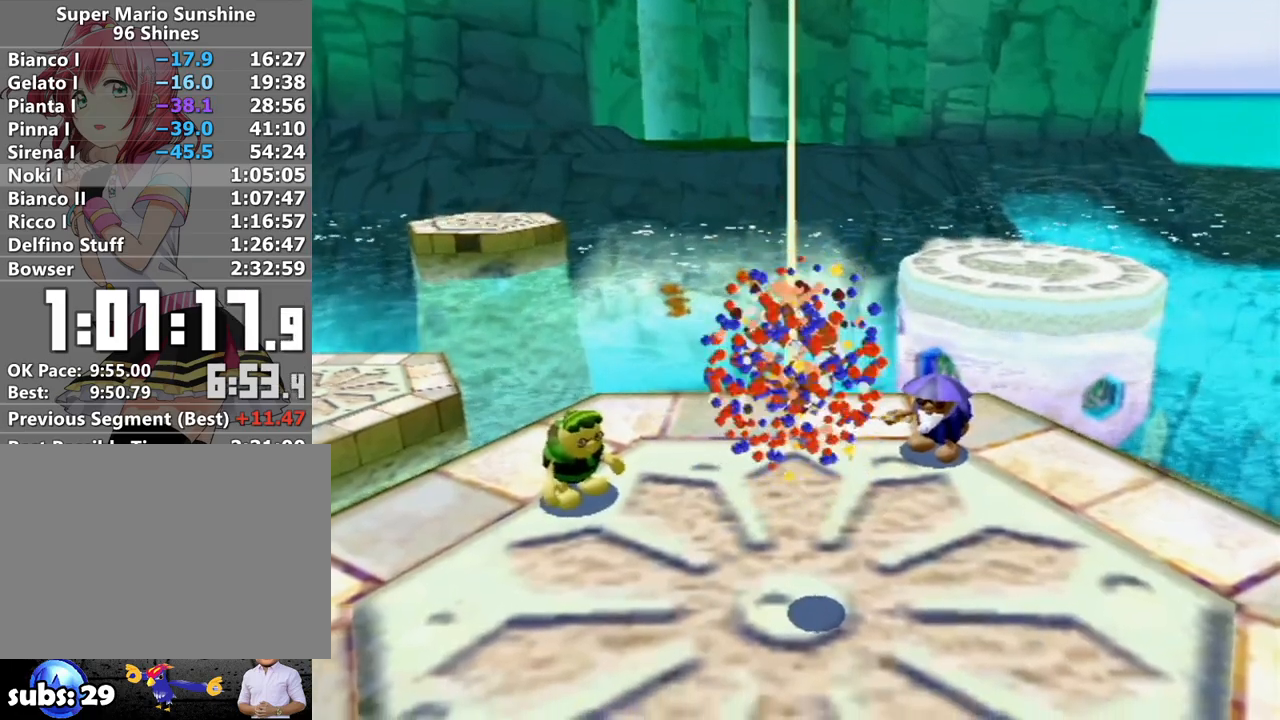
{"buttons": [], "left_stick": "up", "right_stick": "center", "events": [[17, "A", "up"], [117, "A", "down"], [167, "A", "up"], [200, "A", "down"], [233, "left_stick", "up"], [333, "A", "up"]]}
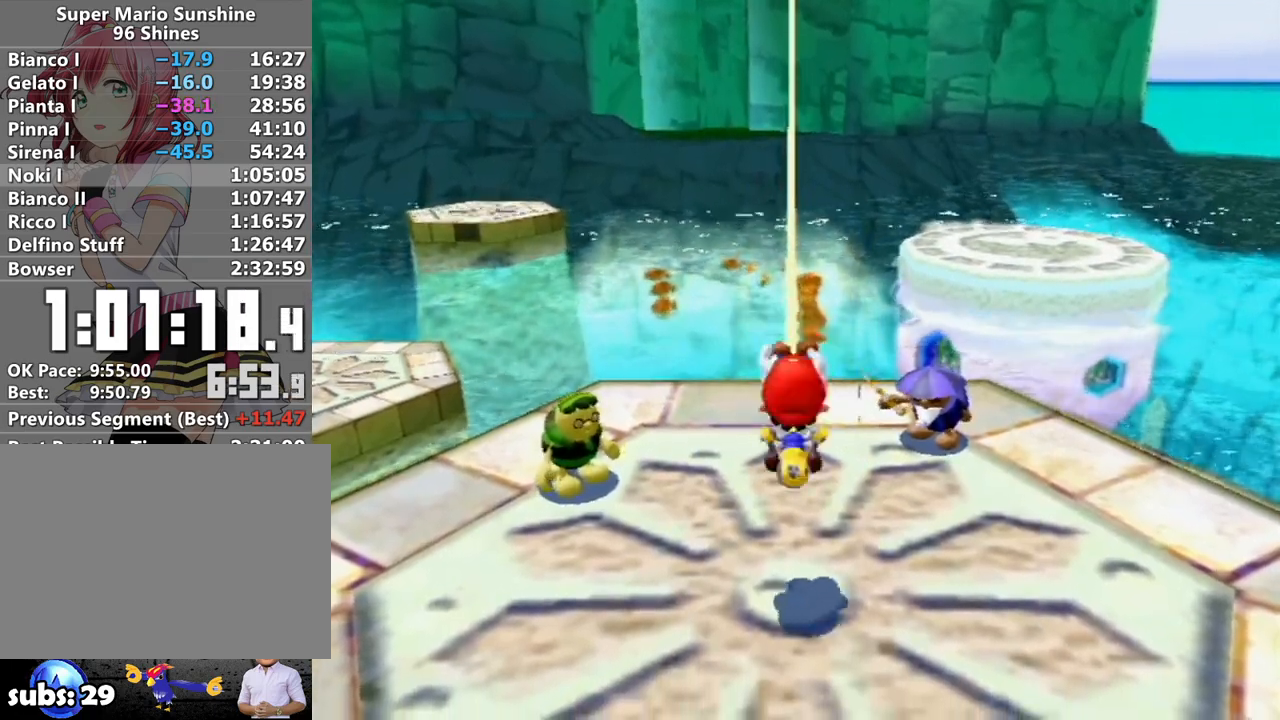
{"buttons": [], "left_stick": "up", "right_stick": "center", "events": []}
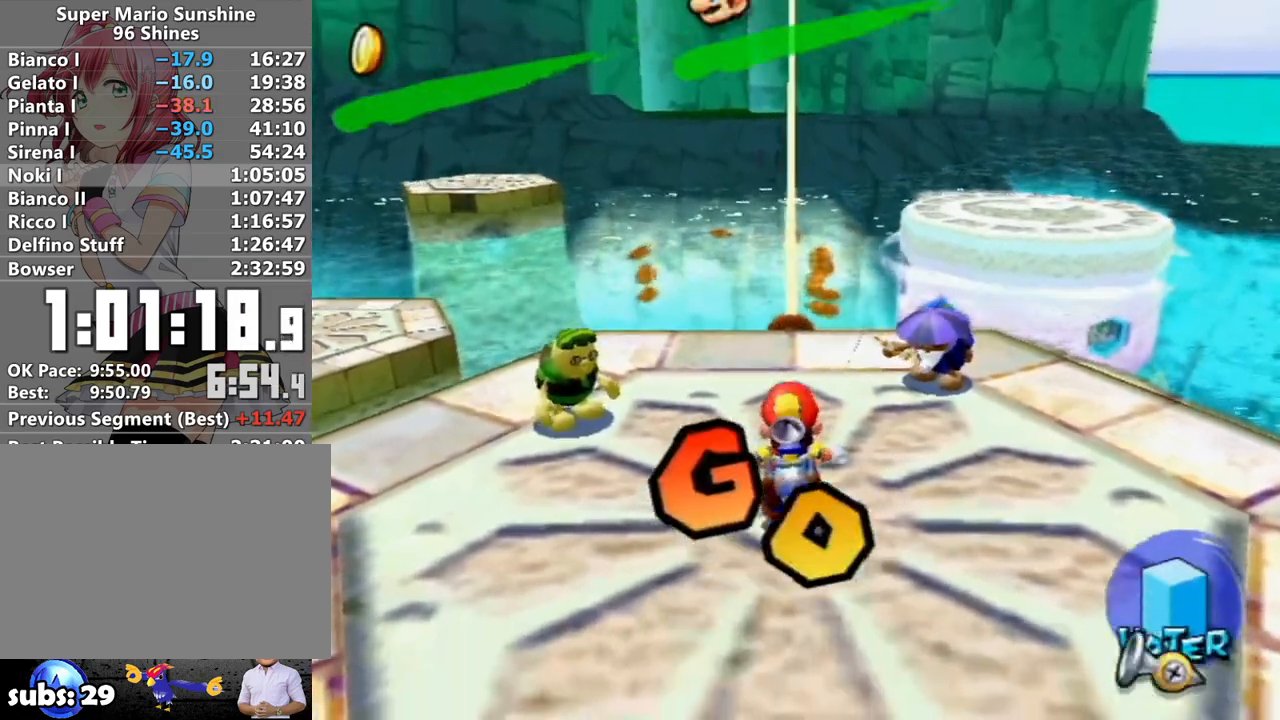
{"buttons": [], "left_stick": "up", "right_stick": "center", "events": [[217, "A", "down"], [300, "A", "up"]]}